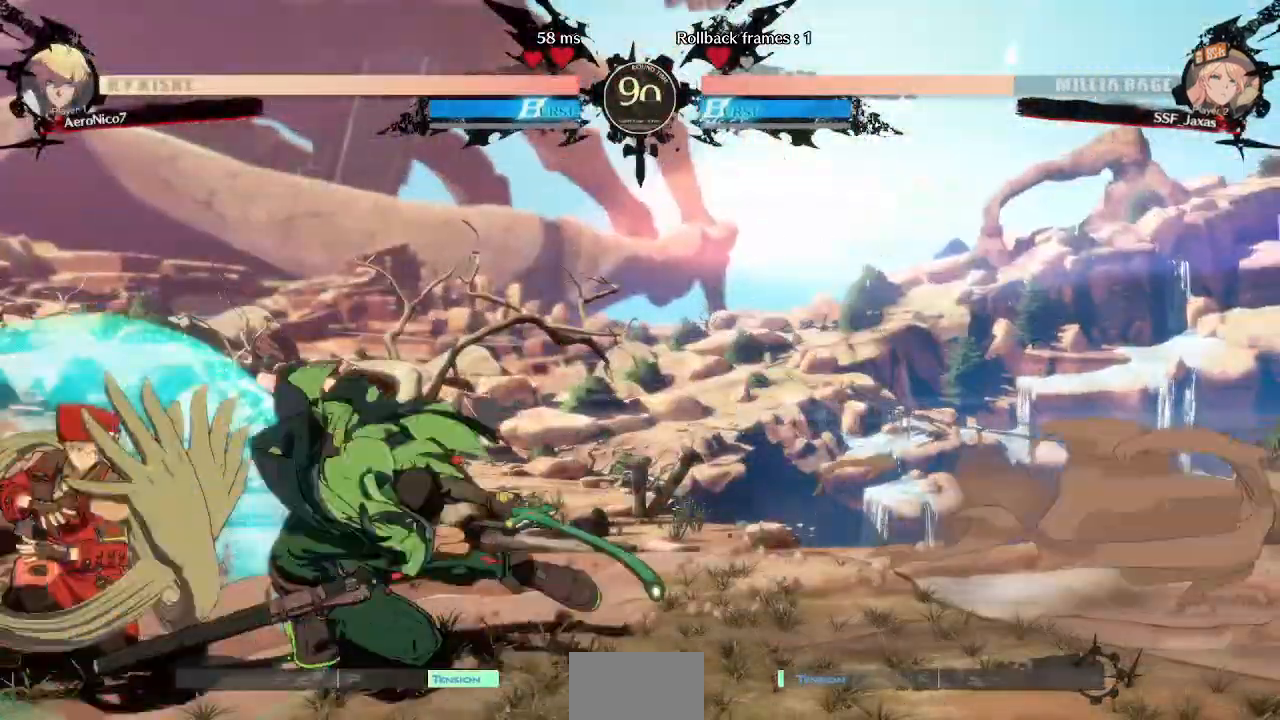
Gameplay with a controller (arcade stick); each line is a JSON object with the inputs held at the frame after it (dt_ms = milliseconds from this image to that frame). "events" lists button and stick changes between this image and that frame as [ms after this image, input, new state], when the widget could be followed in between. Not read: L3 R3 SELECT START.
{"dt_ms": 480, "buttons": ["DPAD_DOWN", "DPAD_LEFT"], "events": [[360, "SQUARE", "up"], [360, "TRIANGLE", "up"]]}
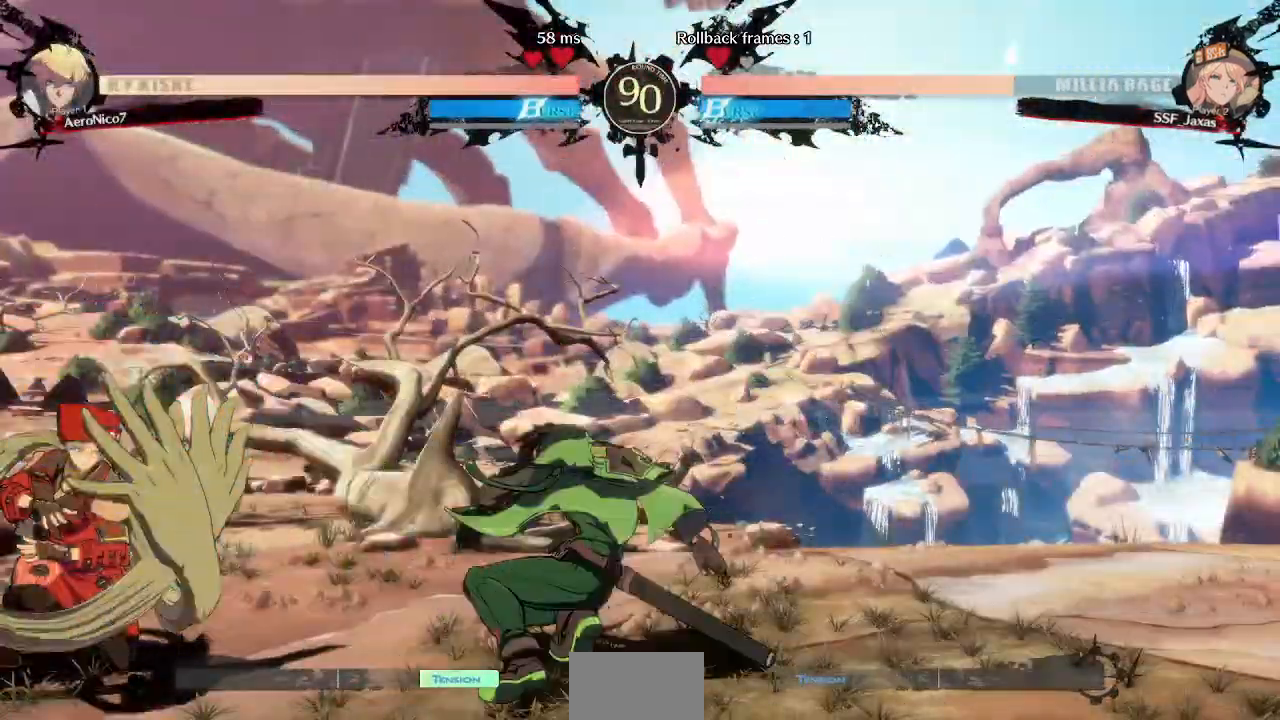
{"dt_ms": 1000, "buttons": ["DPAD_LEFT"]}
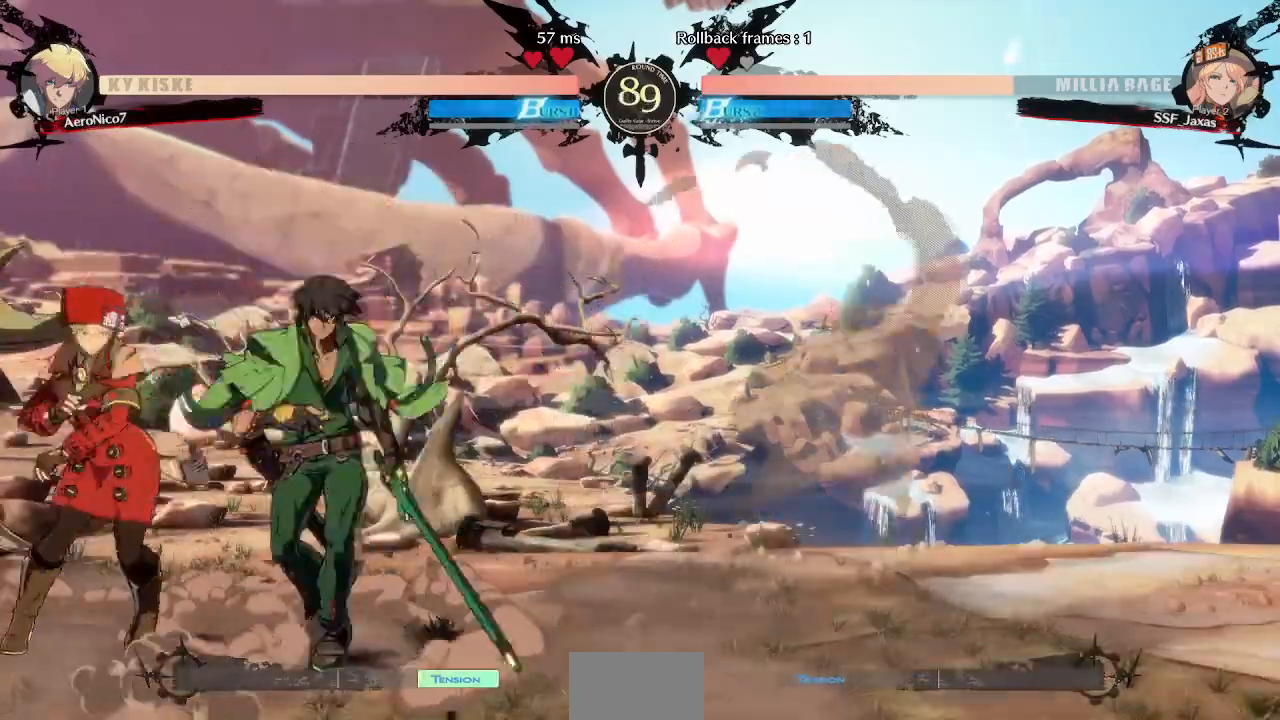
{"dt_ms": 520, "buttons": [], "events": [[120, "DPAD_LEFT", "up"]]}
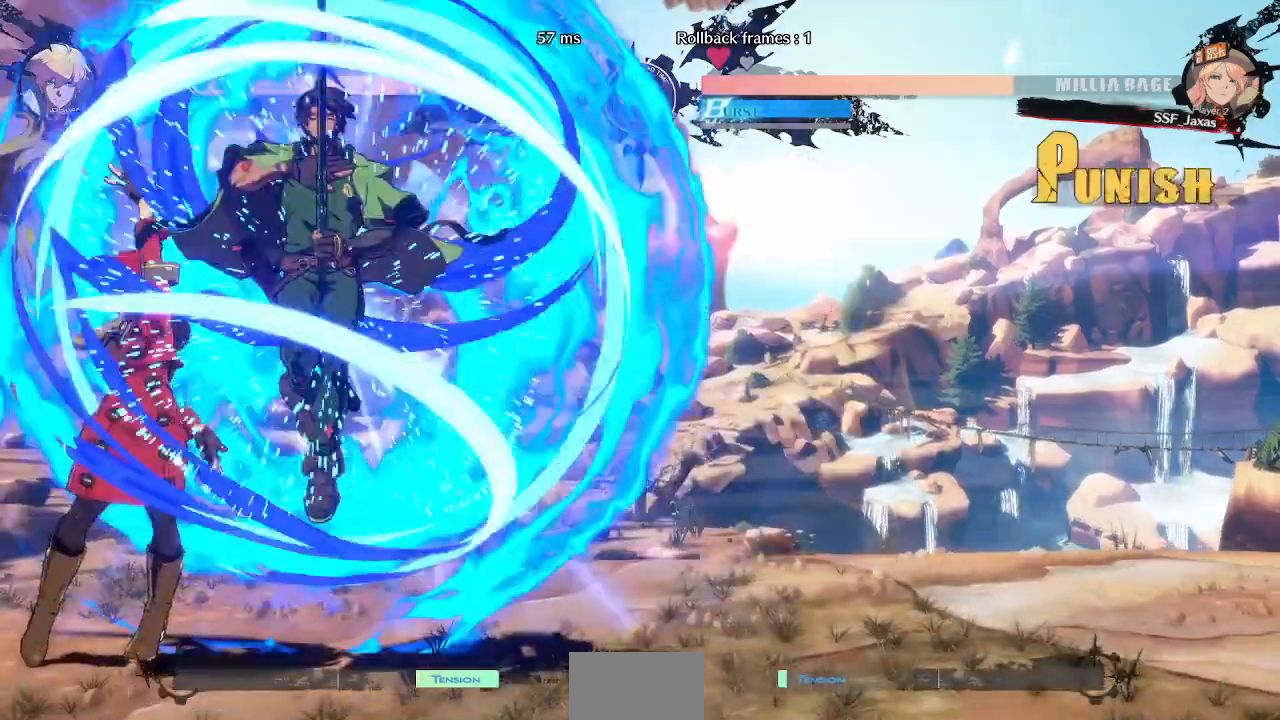
{"dt_ms": 480, "buttons": ["DPAD_LEFT"]}
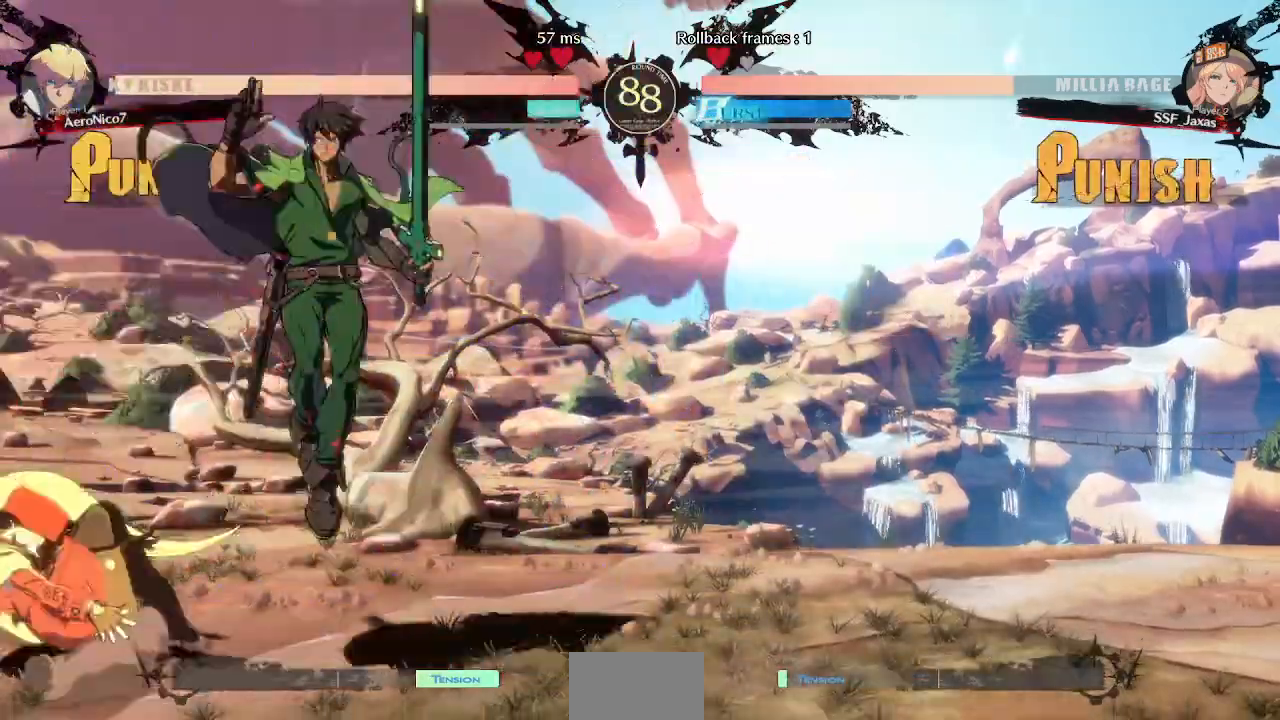
{"dt_ms": 520, "buttons": ["SQUARE", "DPAD_LEFT"]}
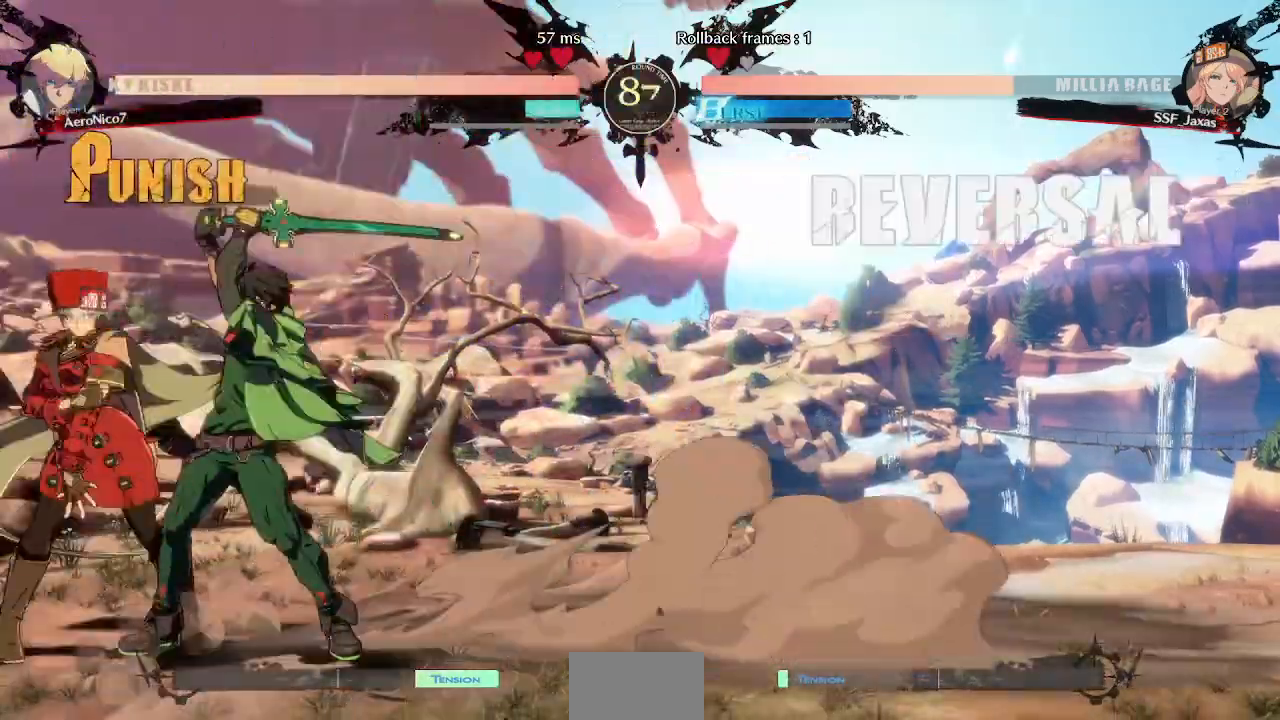
{"dt_ms": 480, "buttons": ["DPAD_LEFT"], "events": [[80, "SQUARE", "up"]]}